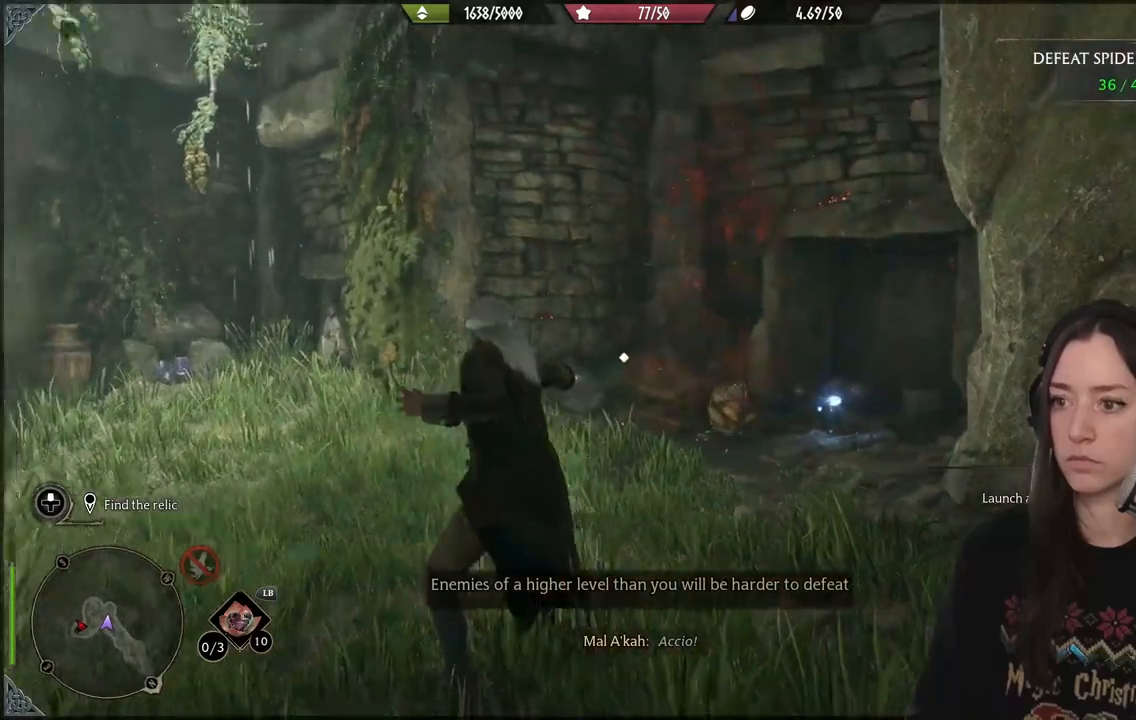
Gameplay with a controller (Xbox layout); each line is a JSON object with the inputs held at the frame after it. "events" lists button and stick changes between this image and that frame as [ms after this image, input, new state], when the widget could be followed in between. Not read: L3.
{"buttons": [], "left_stick": "up-right", "right_stick": "center", "events": [[200, "right_stick", "center"], [283, "left_stick", "up-right"], [317, "B", "down"], [400, "B", "up"]]}
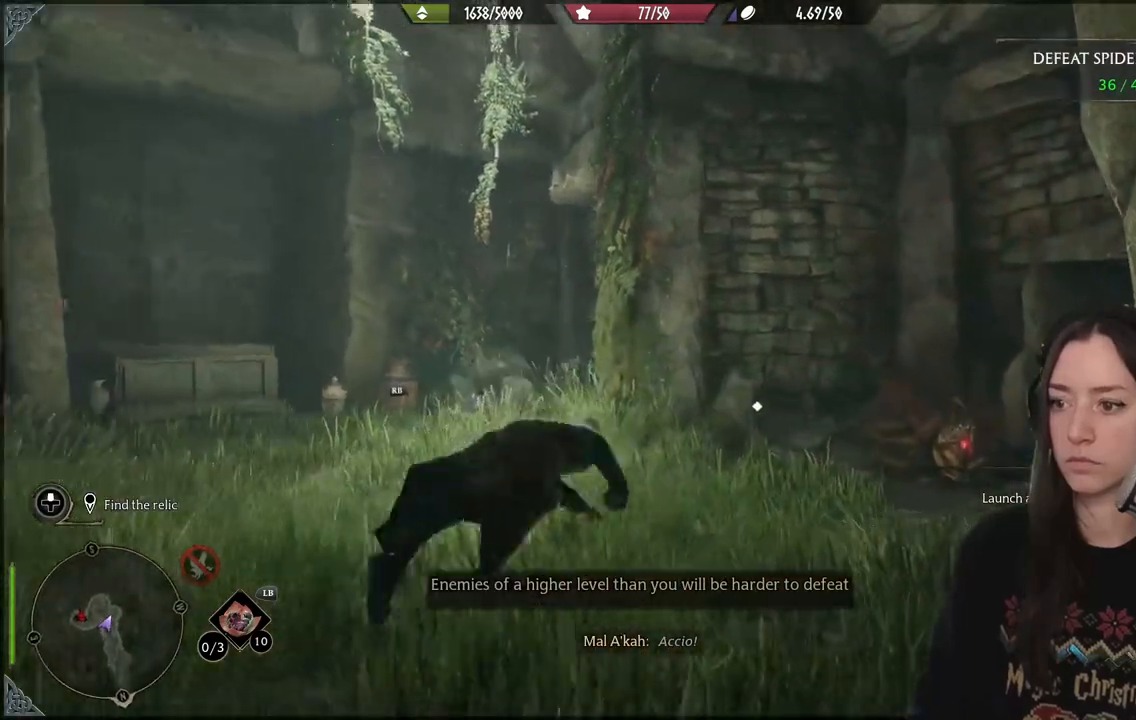
{"buttons": [], "left_stick": "up-right", "right_stick": "down-left", "events": [[50, "right_stick", "down-left"]]}
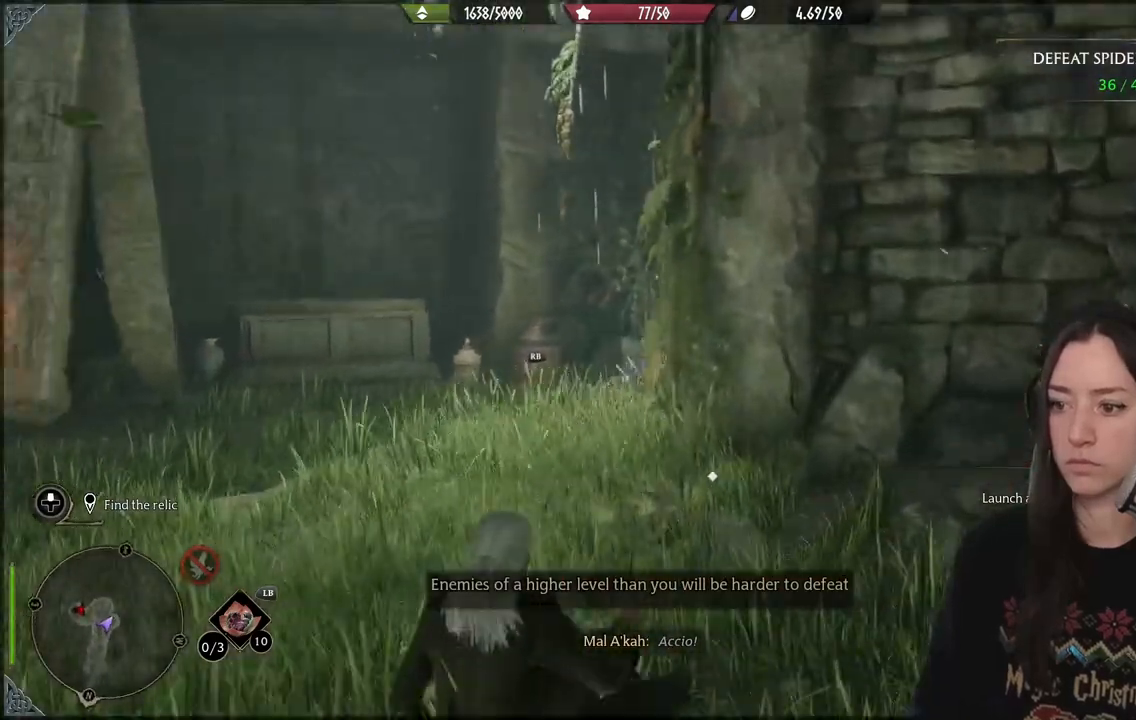
{"buttons": [], "left_stick": "down-left", "right_stick": "center", "events": [[83, "right_stick", "center"], [100, "left_stick", "center"], [167, "X", "down"], [217, "left_stick", "down-left"], [283, "X", "up"]]}
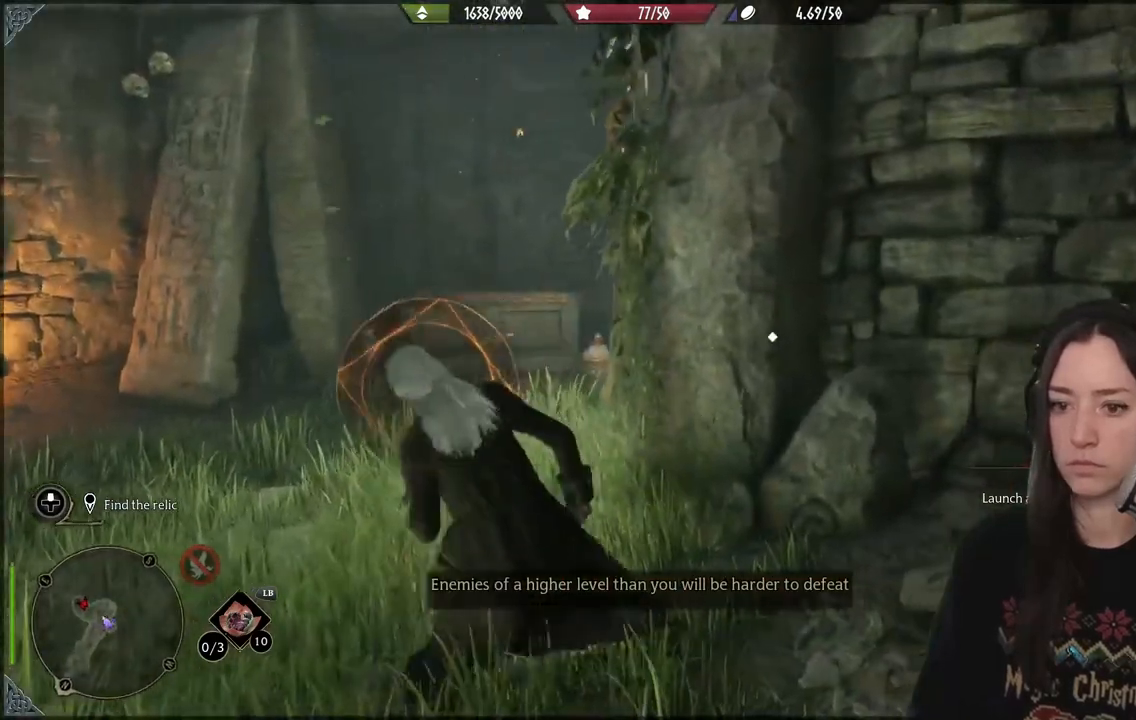
{"buttons": ["Y"], "left_stick": "down-left", "right_stick": "center", "events": [[17, "right_stick", "left"], [317, "right_stick", "center"], [433, "Y", "down"]]}
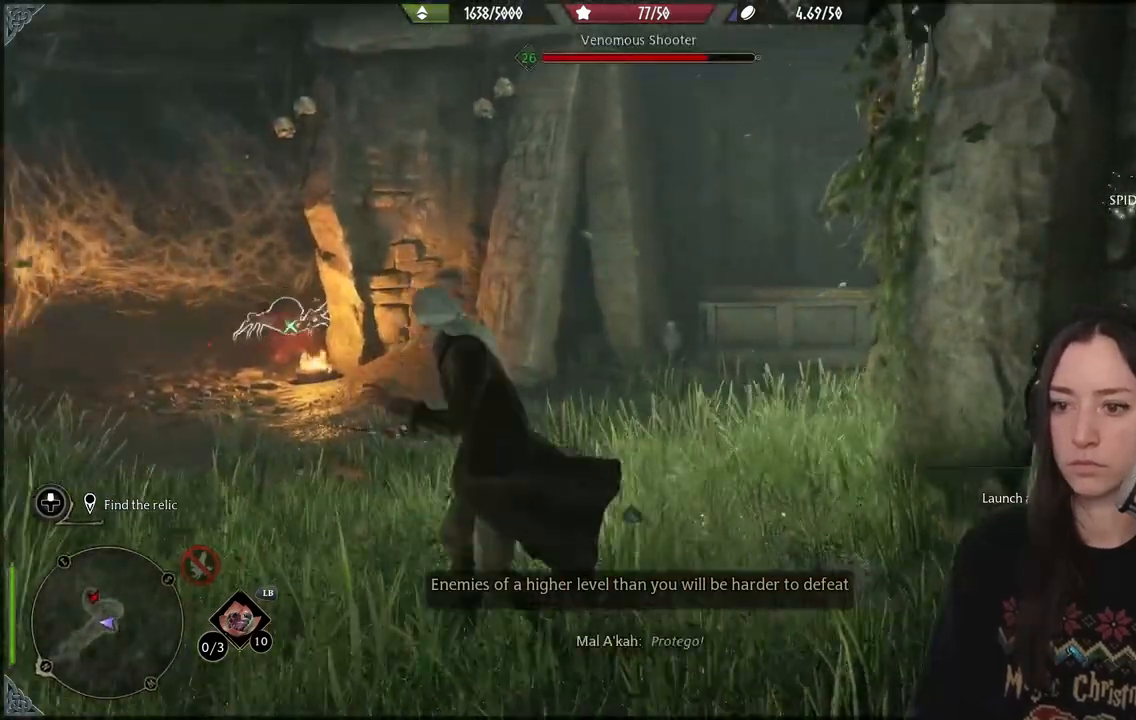
{"buttons": ["Y"], "left_stick": "center", "right_stick": "center", "events": [[100, "left_stick", "center"]]}
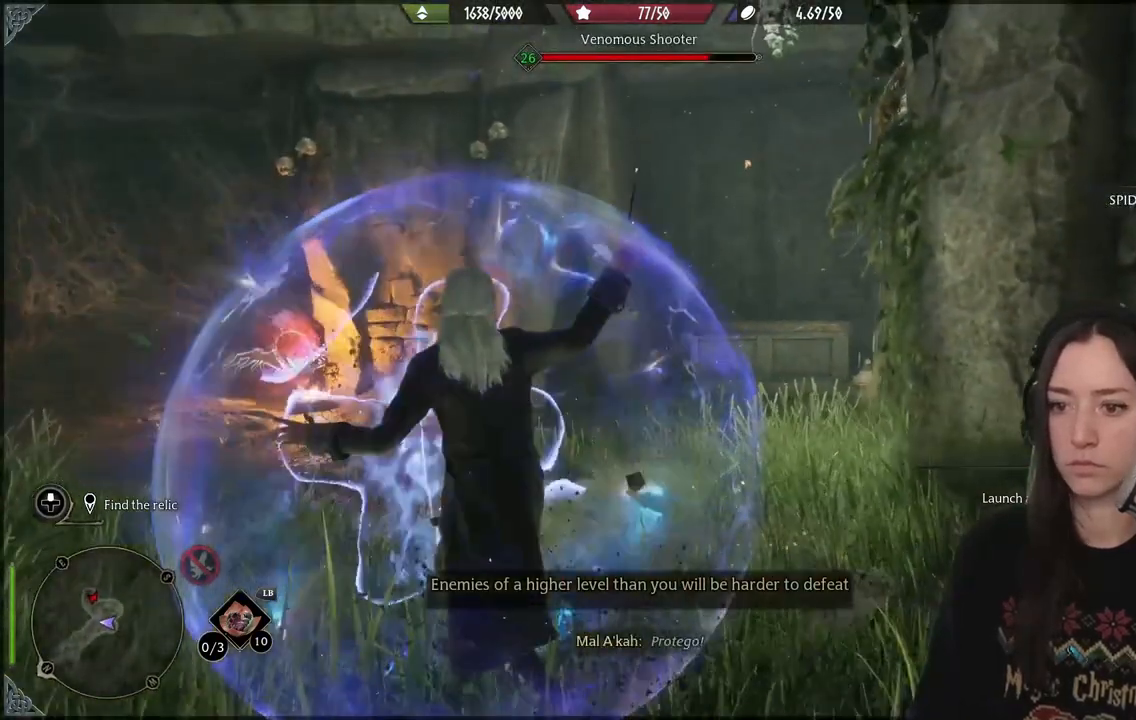
{"buttons": [], "left_stick": "center", "right_stick": "center", "events": [[50, "Y", "up"]]}
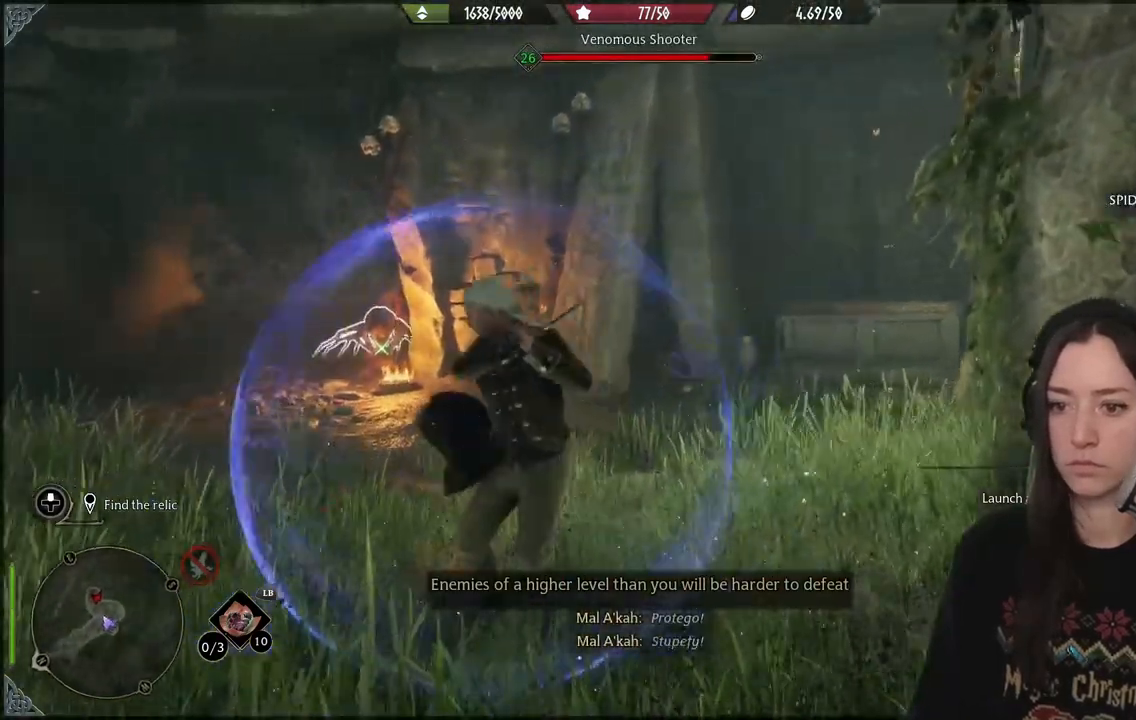
{"buttons": ["B"], "left_stick": "left", "right_stick": "center", "events": [[233, "left_stick", "left"], [483, "B", "down"]]}
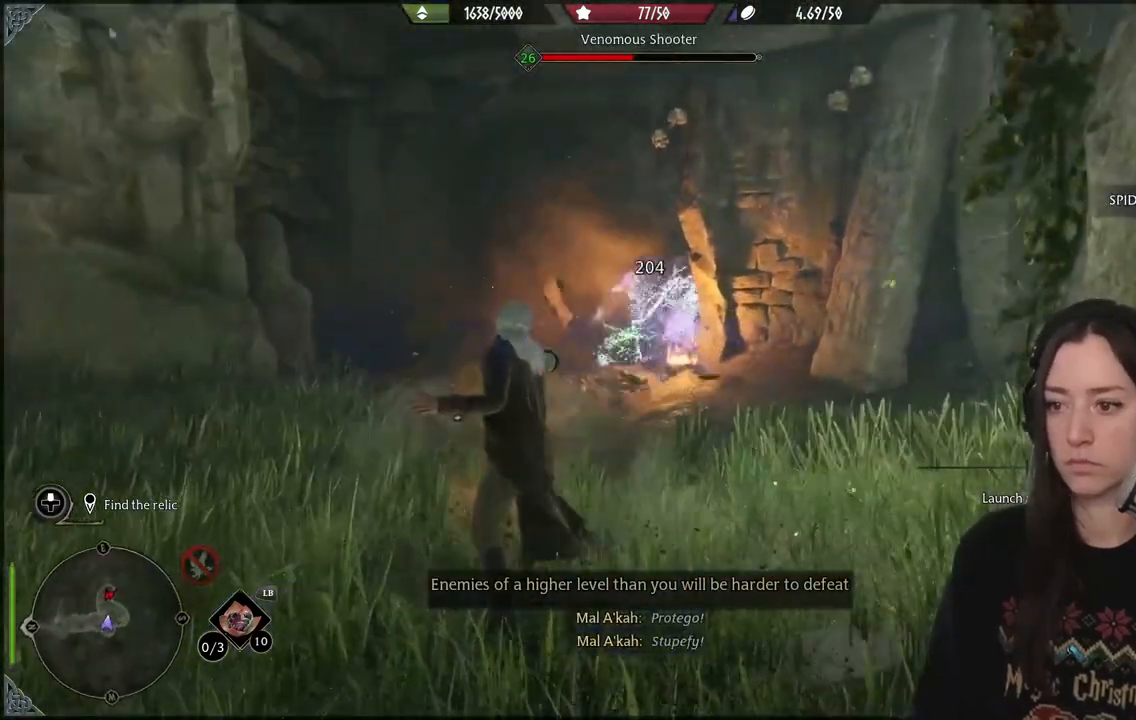
{"buttons": [], "left_stick": "up", "right_stick": "right", "events": [[17, "left_stick", "up-left"], [117, "B", "up"], [300, "left_stick", "up"], [383, "right_stick", "right"]]}
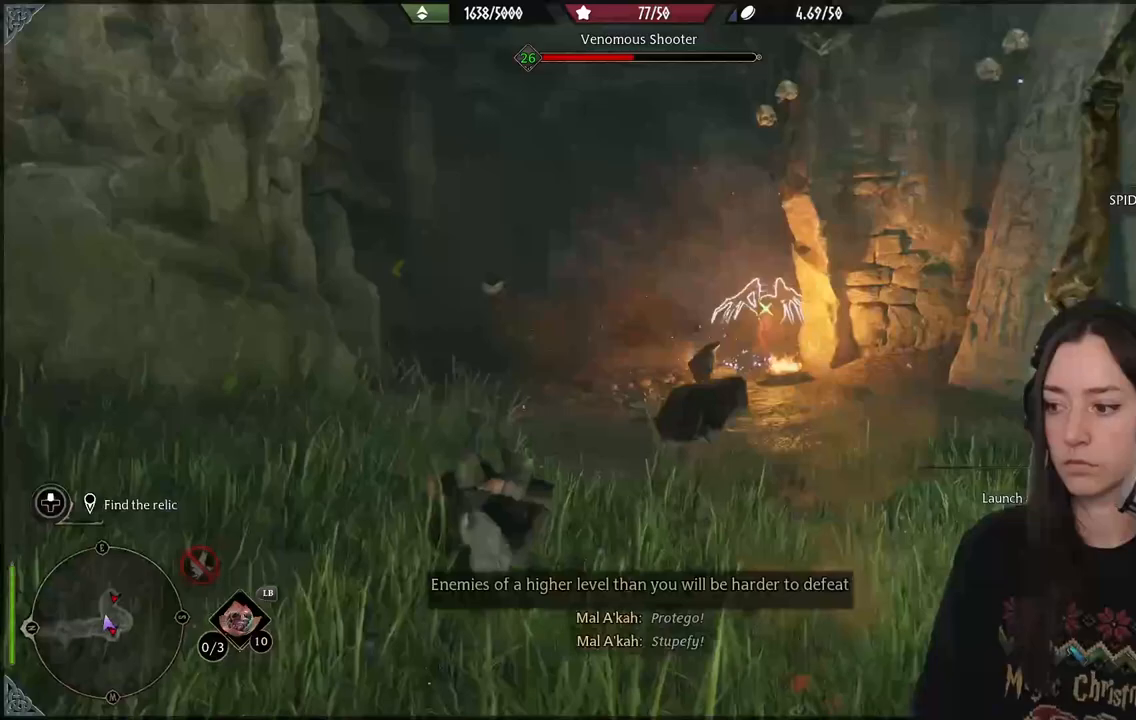
{"buttons": ["R2"], "left_stick": "up", "right_stick": "center", "events": [[233, "right_stick", "down-right"], [333, "right_stick", "center"], [350, "R2", "down"]]}
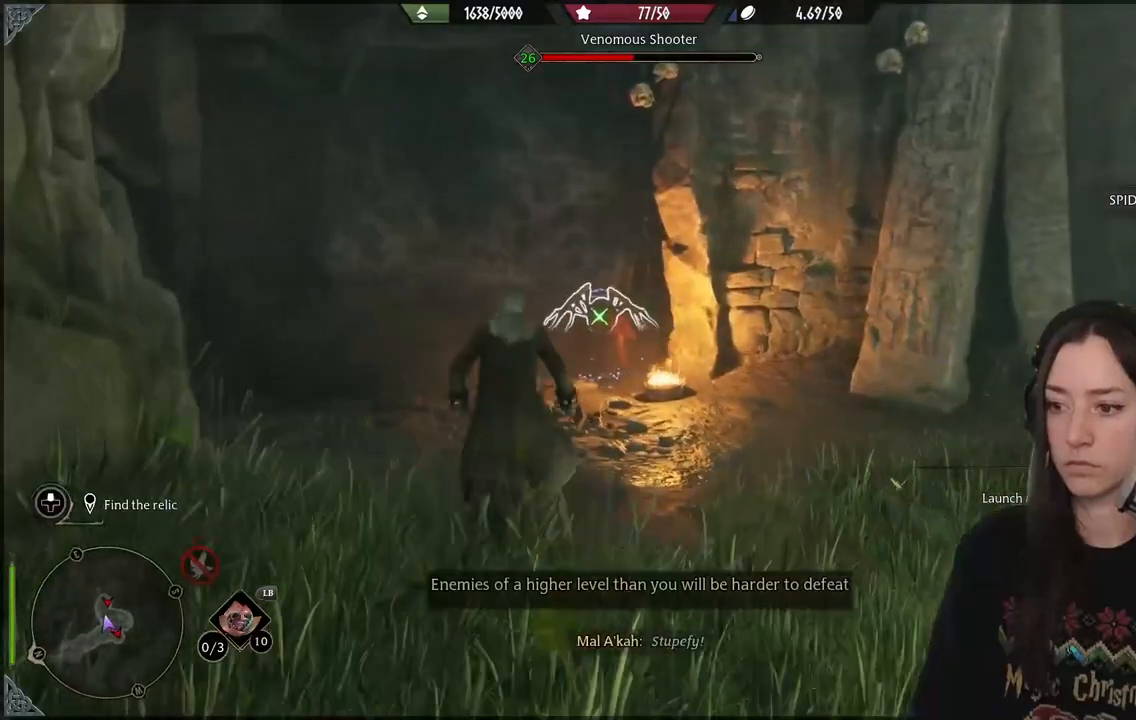
{"buttons": [], "left_stick": "center", "right_stick": "center", "events": [[100, "Y", "down"], [183, "Y", "up"], [250, "left_stick", "center"], [350, "R2", "up"]]}
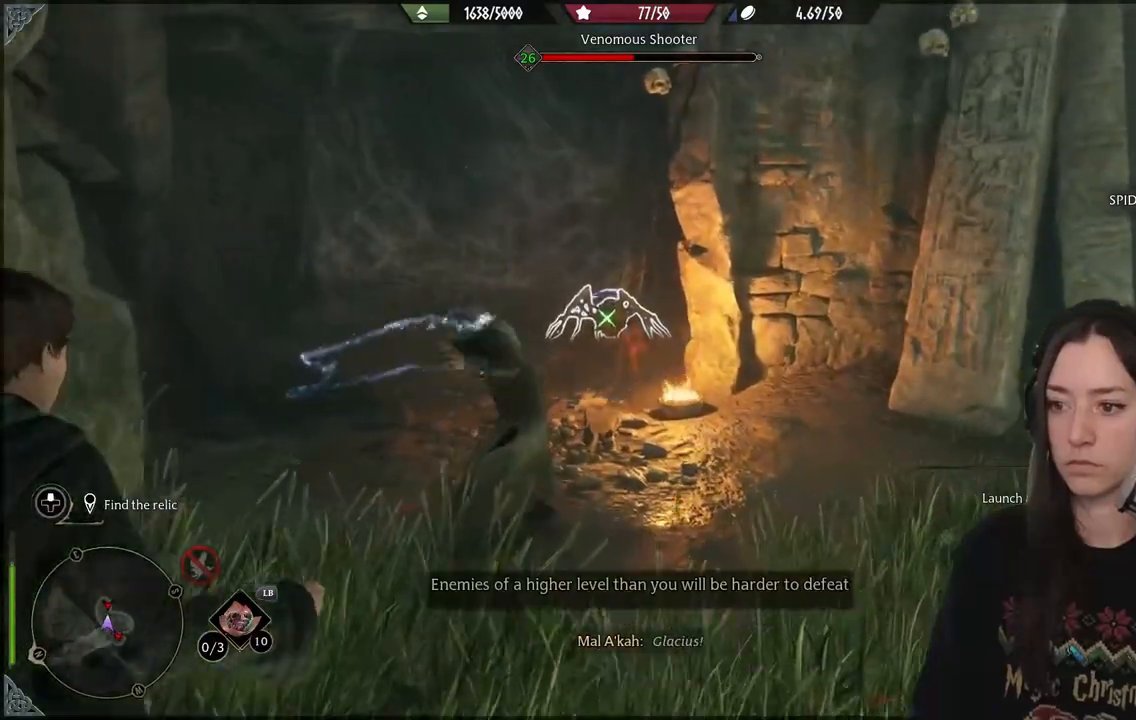
{"buttons": ["R2"], "left_stick": "center", "right_stick": "center", "events": [[217, "R2", "down"], [367, "R2", "up"], [467, "R2", "down"]]}
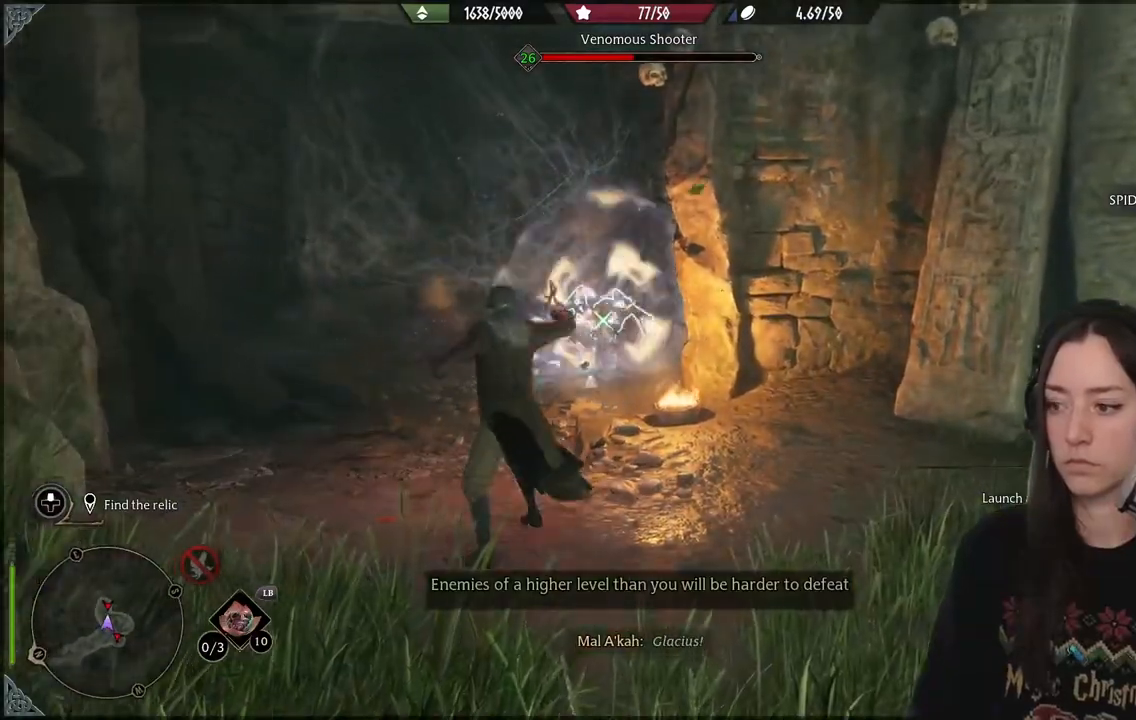
{"buttons": ["R2"], "left_stick": "center", "right_stick": "center", "events": [[117, "R2", "up"], [150, "R2", "down"], [367, "DPAD_LEFT", "down"], [483, "DPAD_LEFT", "up"]]}
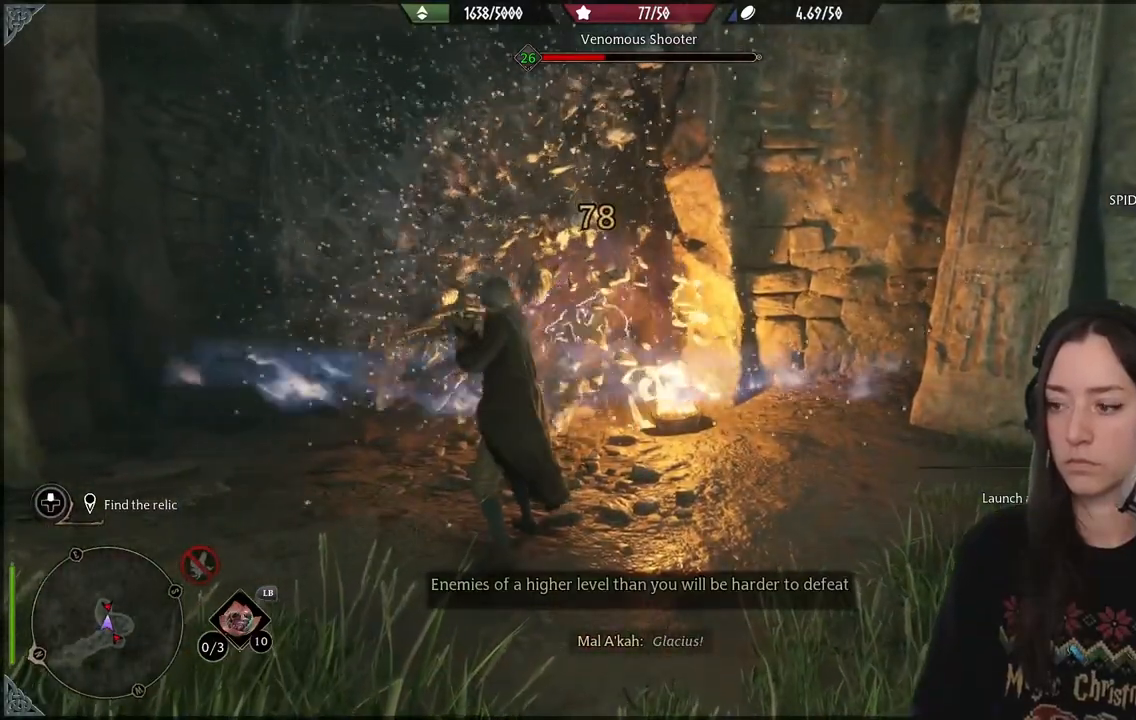
{"buttons": ["R2"], "left_stick": "center", "right_stick": "center", "events": [[167, "right_stick", "up-left"], [333, "right_stick", "center"]]}
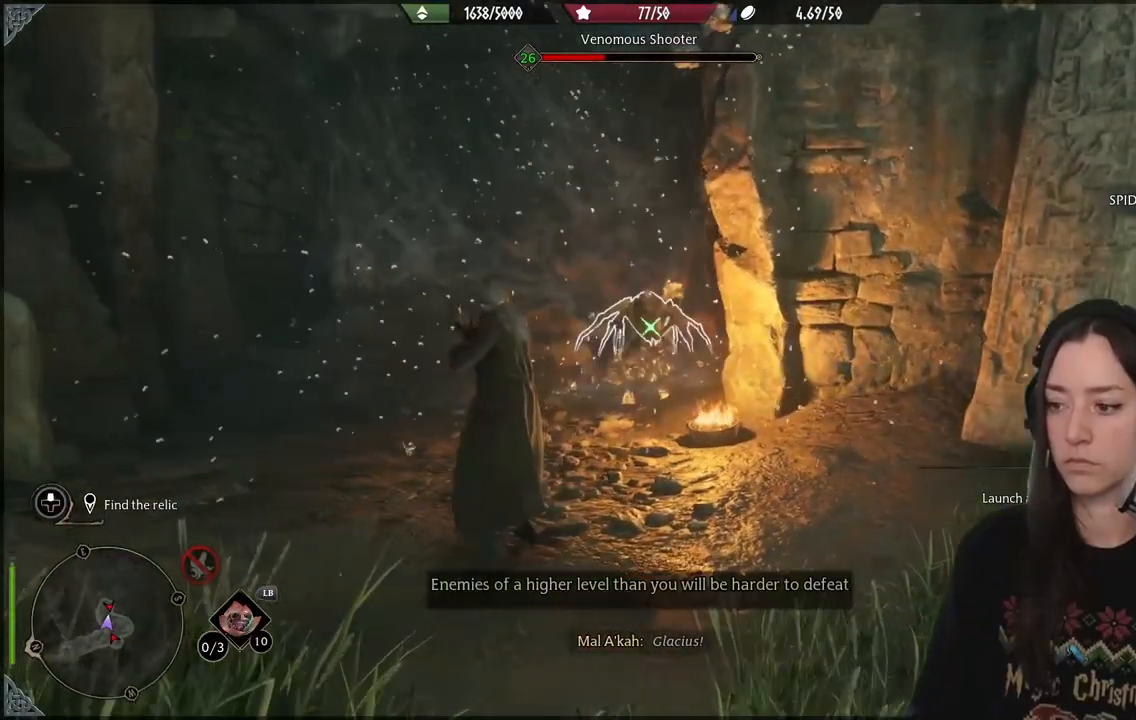
{"buttons": ["R2"], "left_stick": "center", "right_stick": "center", "events": [[33, "A", "down"], [133, "A", "up"]]}
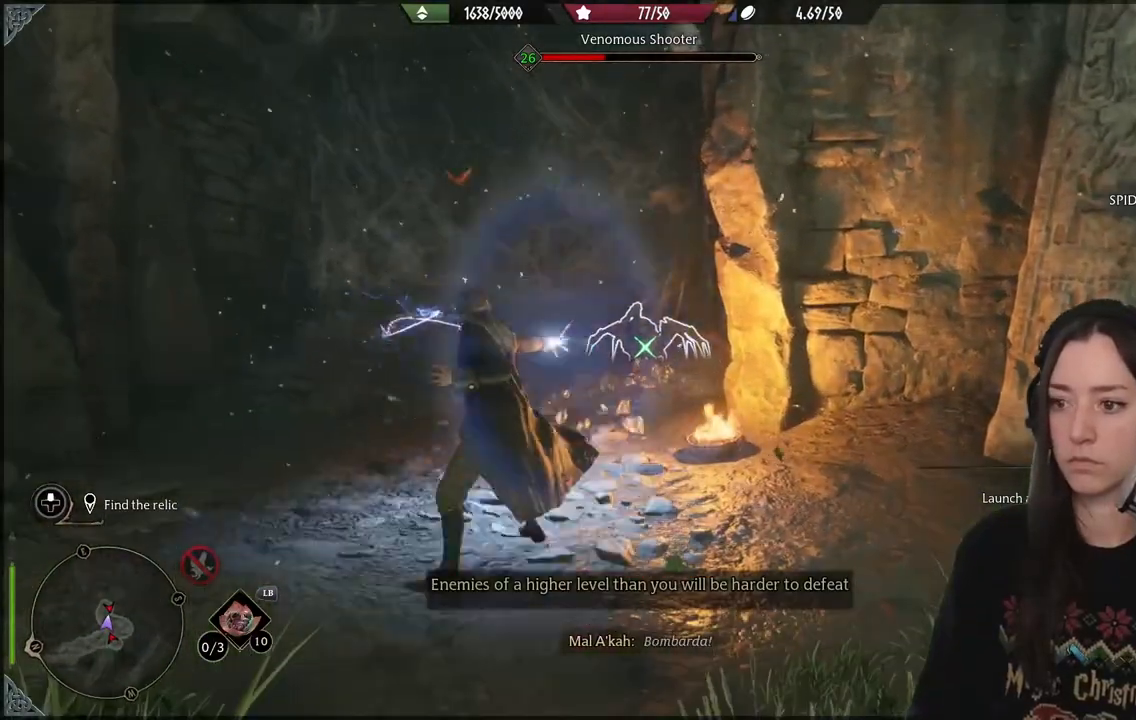
{"buttons": [], "left_stick": "center", "right_stick": "center", "events": [[100, "R2", "up"]]}
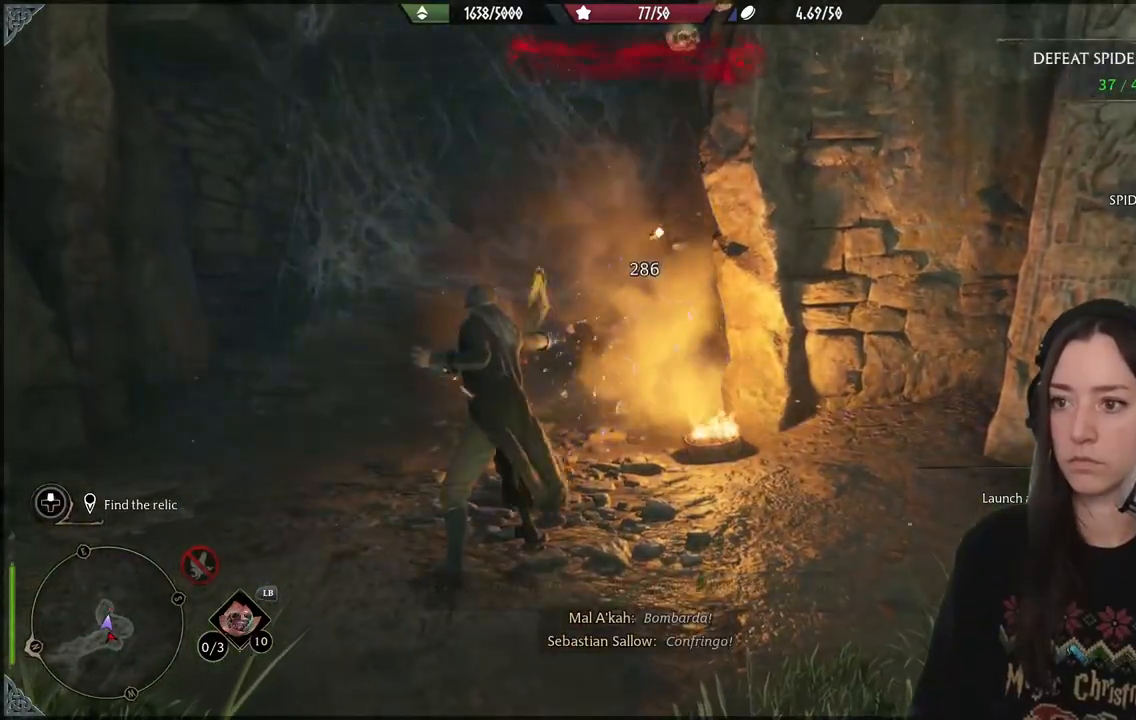
{"buttons": ["R2"], "left_stick": "center", "right_stick": "center", "events": [[383, "R2", "down"]]}
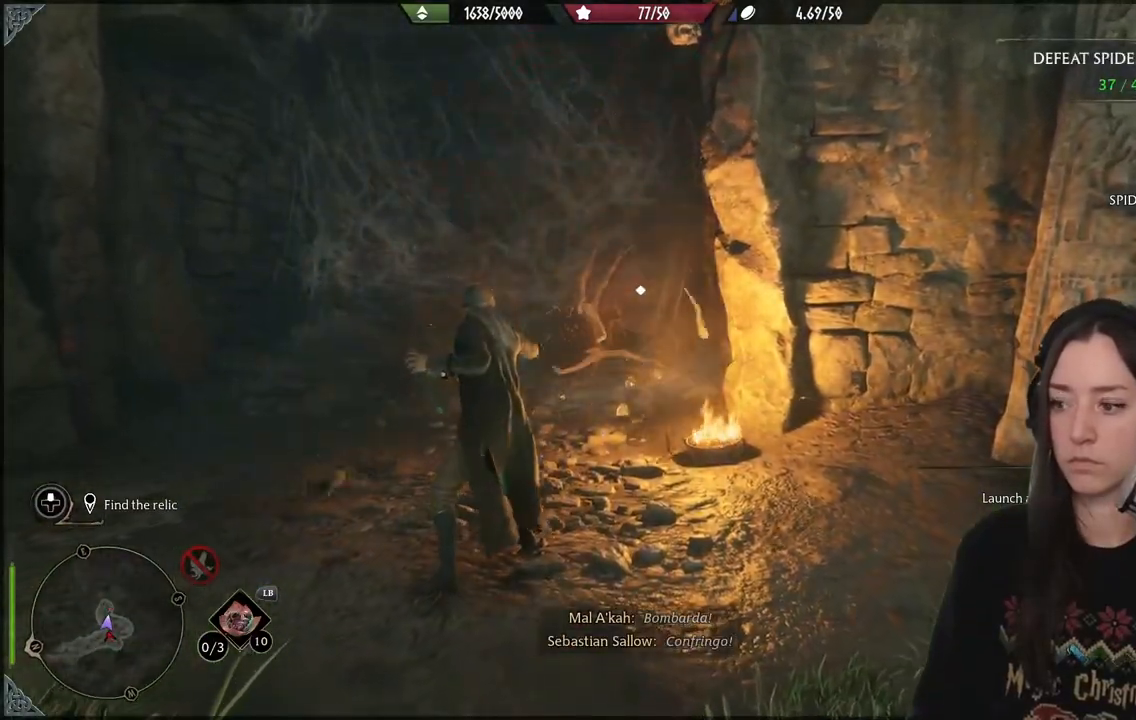
{"buttons": ["L2", "R2"], "left_stick": "center", "right_stick": "center", "events": [[17, "right_stick", "up"], [267, "right_stick", "center"], [417, "L2", "down"]]}
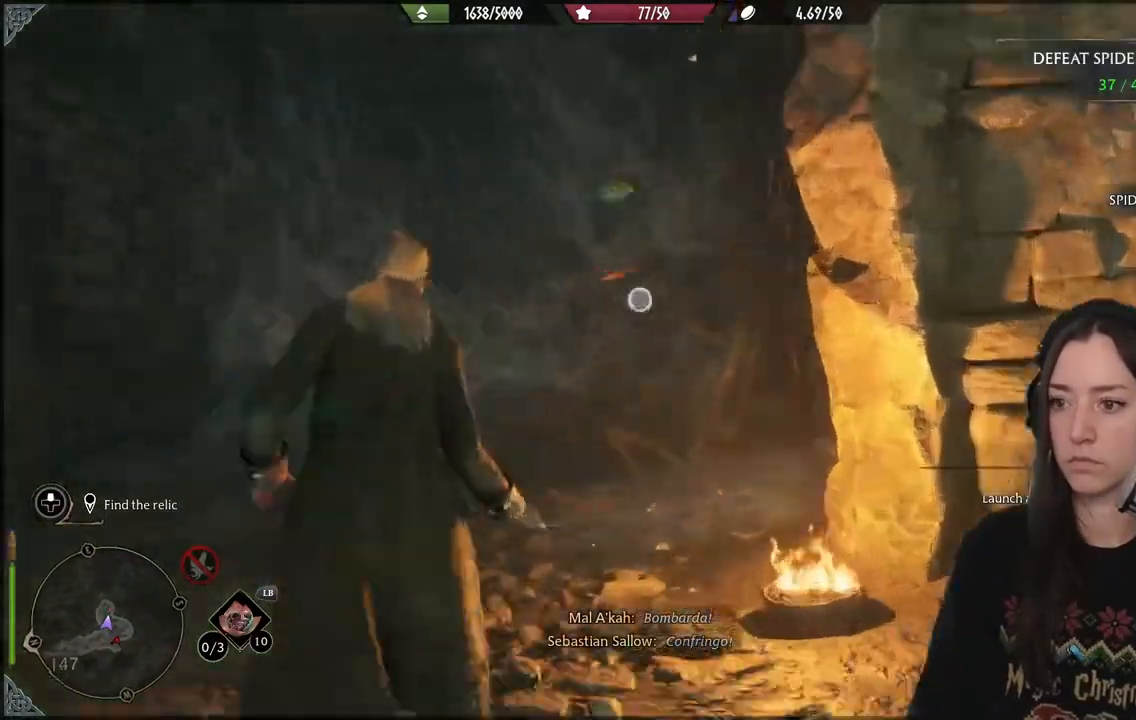
{"buttons": ["L2"], "left_stick": "center", "right_stick": "center", "events": [[17, "X", "down"], [117, "X", "up"], [317, "right_stick", "up-left"], [417, "right_stick", "center"], [483, "R2", "up"]]}
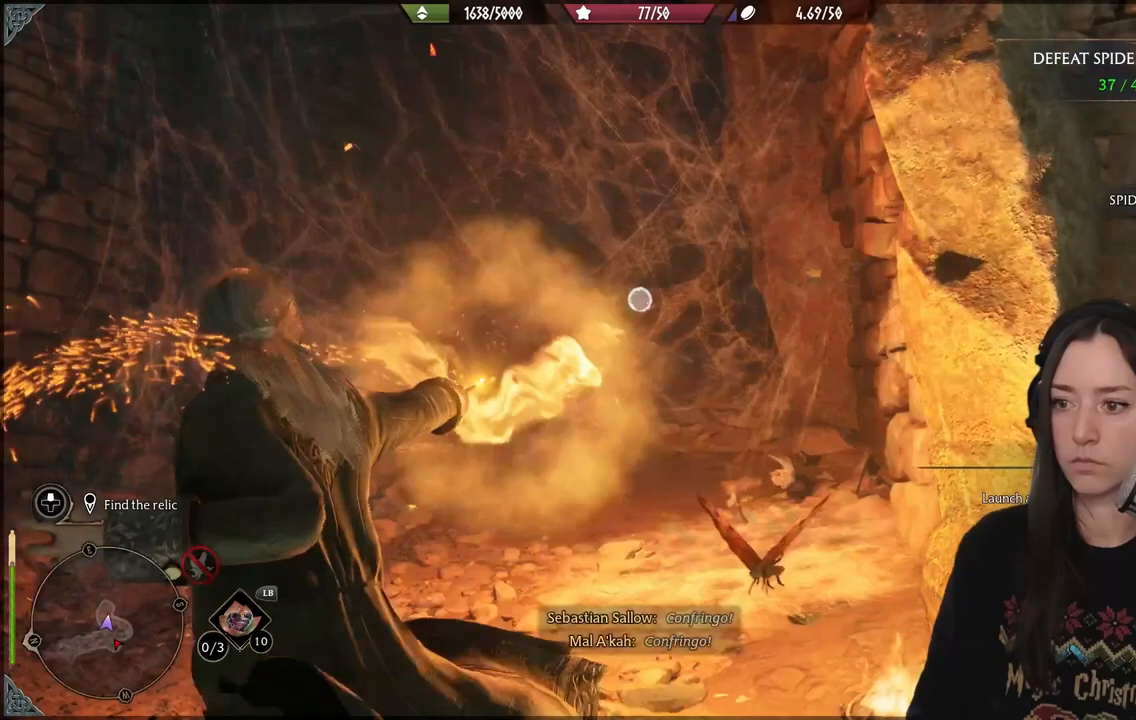
{"buttons": [], "left_stick": "down-left", "right_stick": "right", "events": [[67, "L2", "up"], [150, "left_stick", "down-left"], [300, "right_stick", "right"]]}
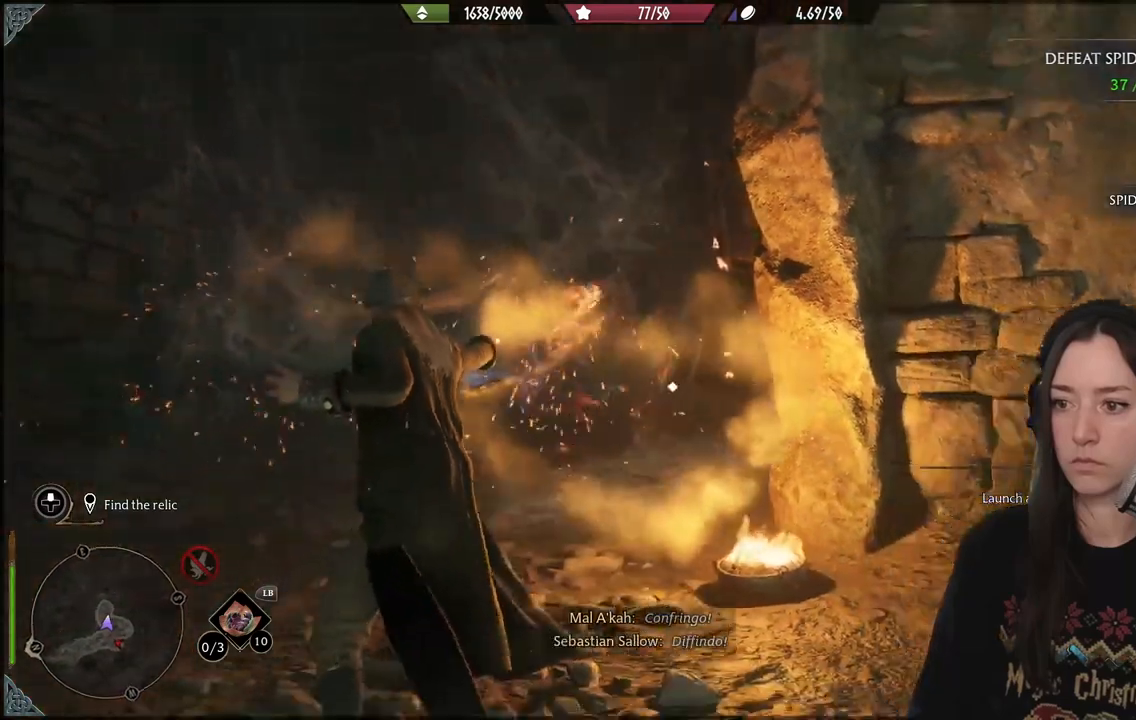
{"buttons": [], "left_stick": "center", "right_stick": "right", "events": [[150, "left_stick", "center"]]}
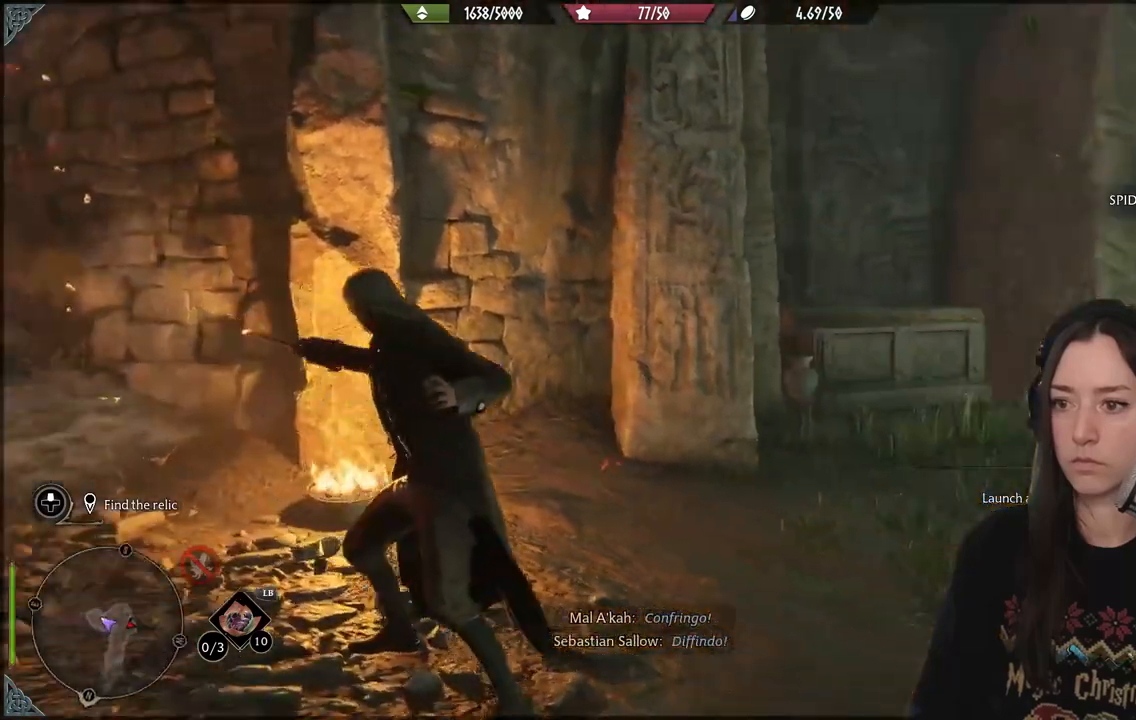
{"buttons": [], "left_stick": "up-left", "right_stick": "right", "events": [[250, "right_stick", "down-right"], [367, "right_stick", "right"], [417, "left_stick", "up-left"]]}
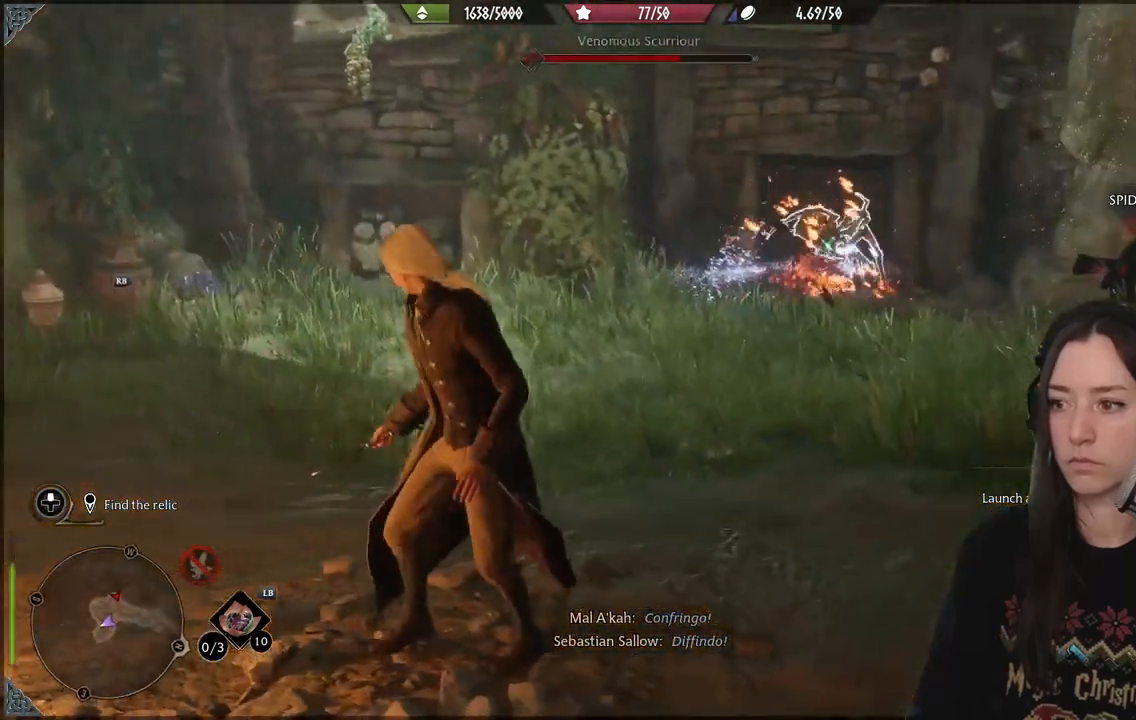
{"buttons": ["R2"], "left_stick": "up", "right_stick": "center", "events": [[183, "left_stick", "up"], [200, "R2", "down"], [367, "R2", "up"], [433, "R2", "down"], [433, "right_stick", "center"]]}
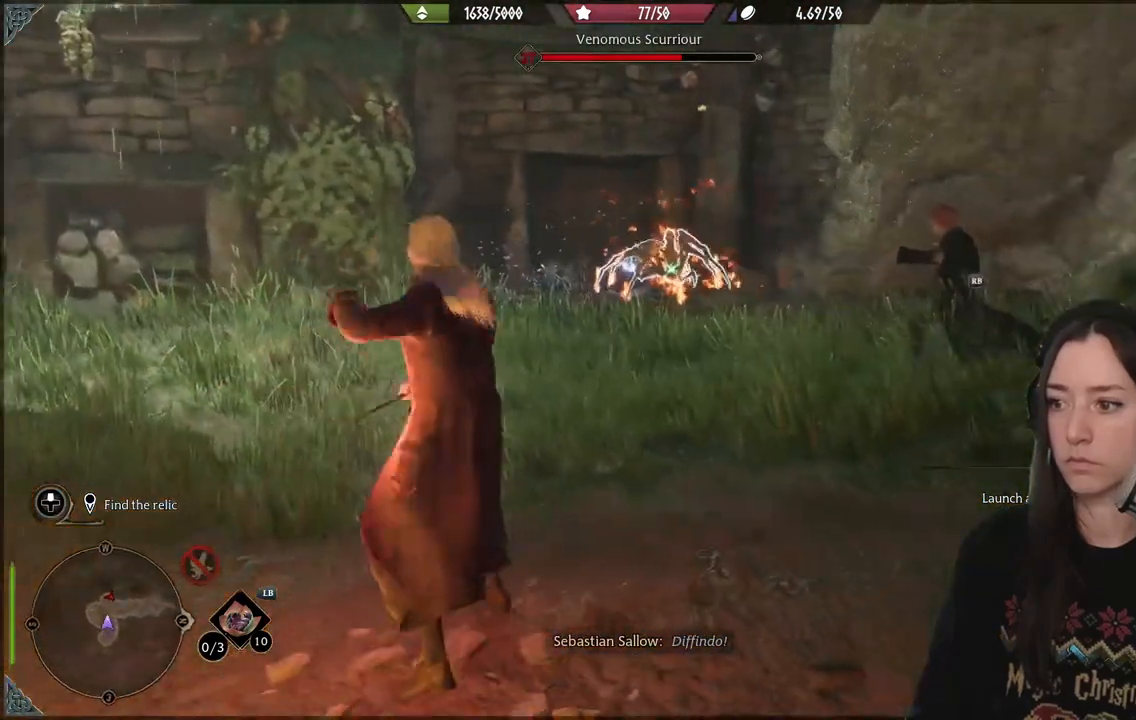
{"buttons": ["R2"], "left_stick": "up", "right_stick": "center", "events": [[83, "R2", "up"], [183, "R2", "down"]]}
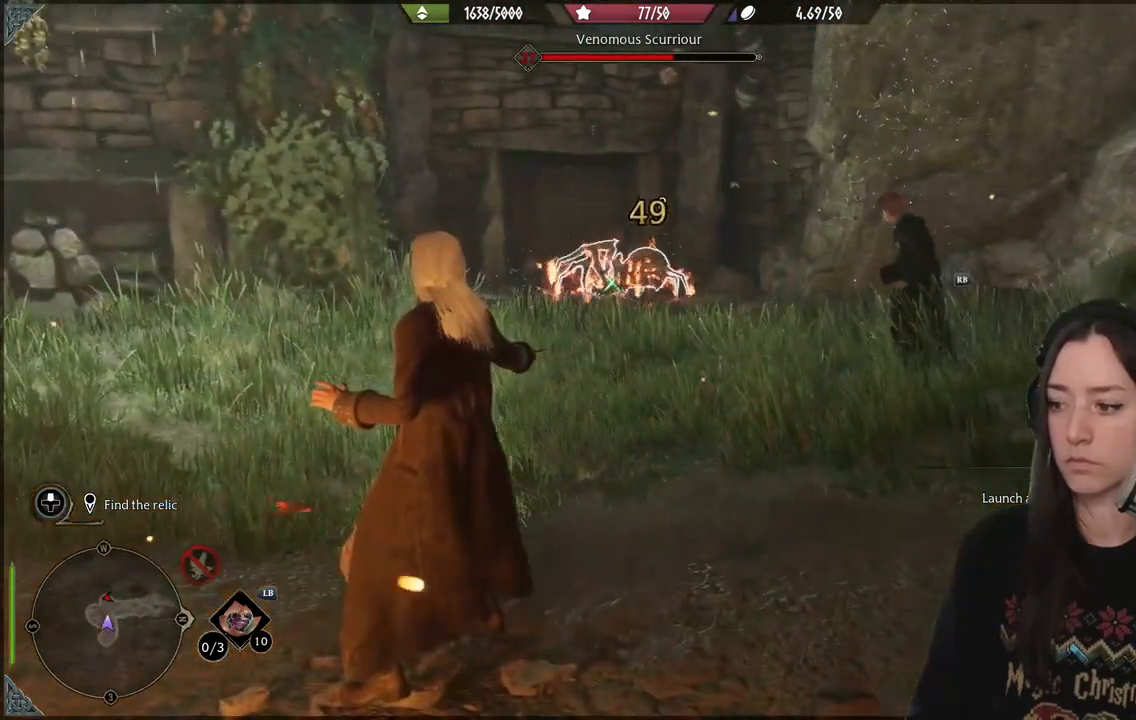
{"buttons": ["R2"], "left_stick": "up", "right_stick": "center", "events": [[67, "B", "down"], [200, "B", "up"], [317, "B", "down"], [400, "B", "up"]]}
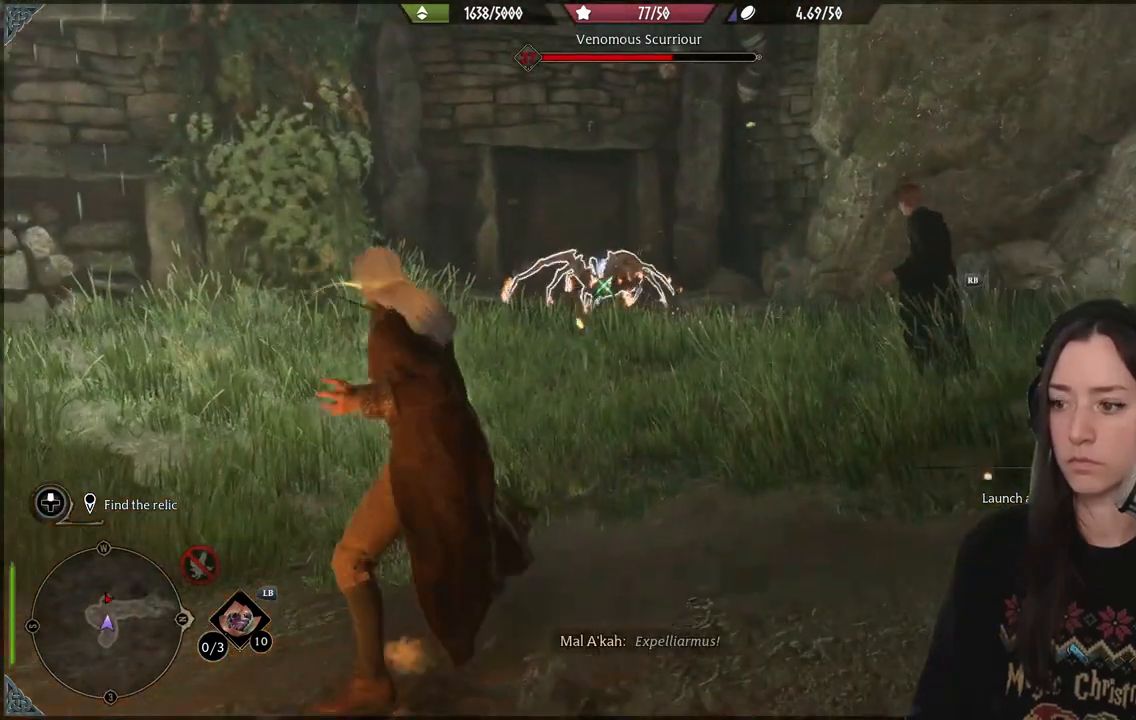
{"buttons": ["Y", "R2"], "left_stick": "up", "right_stick": "center", "events": [[267, "Y", "down"], [383, "Y", "up"], [467, "Y", "down"]]}
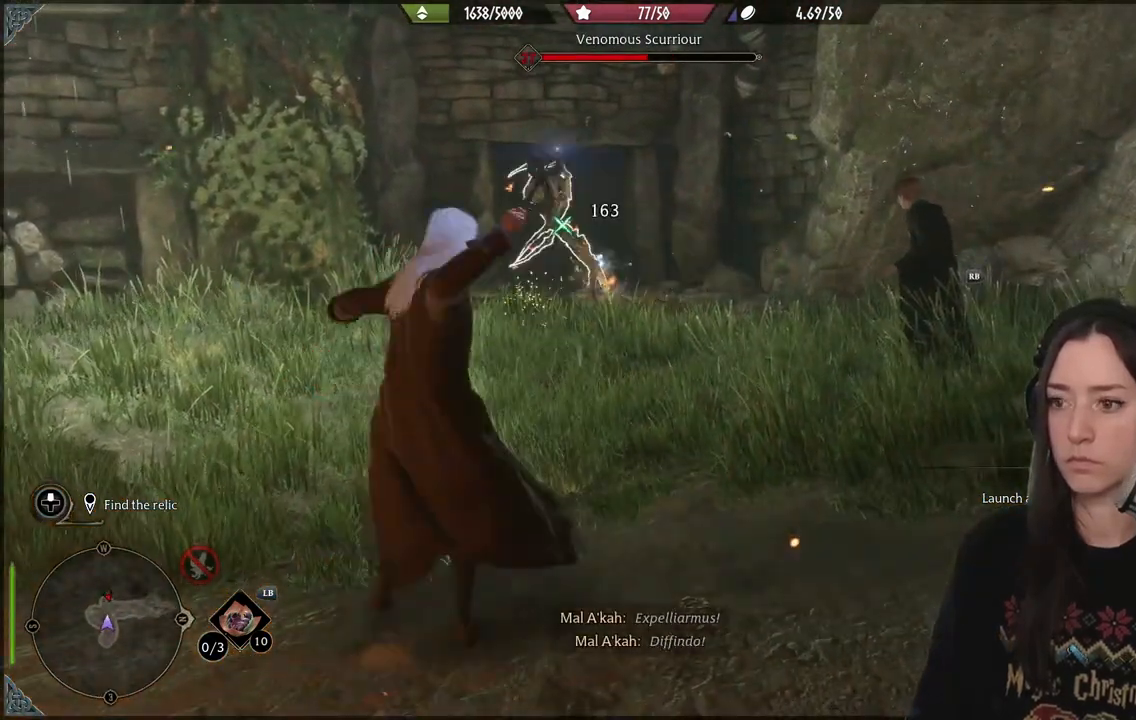
{"buttons": [], "left_stick": "up", "right_stick": "center", "events": [[83, "Y", "up"], [417, "R2", "up"]]}
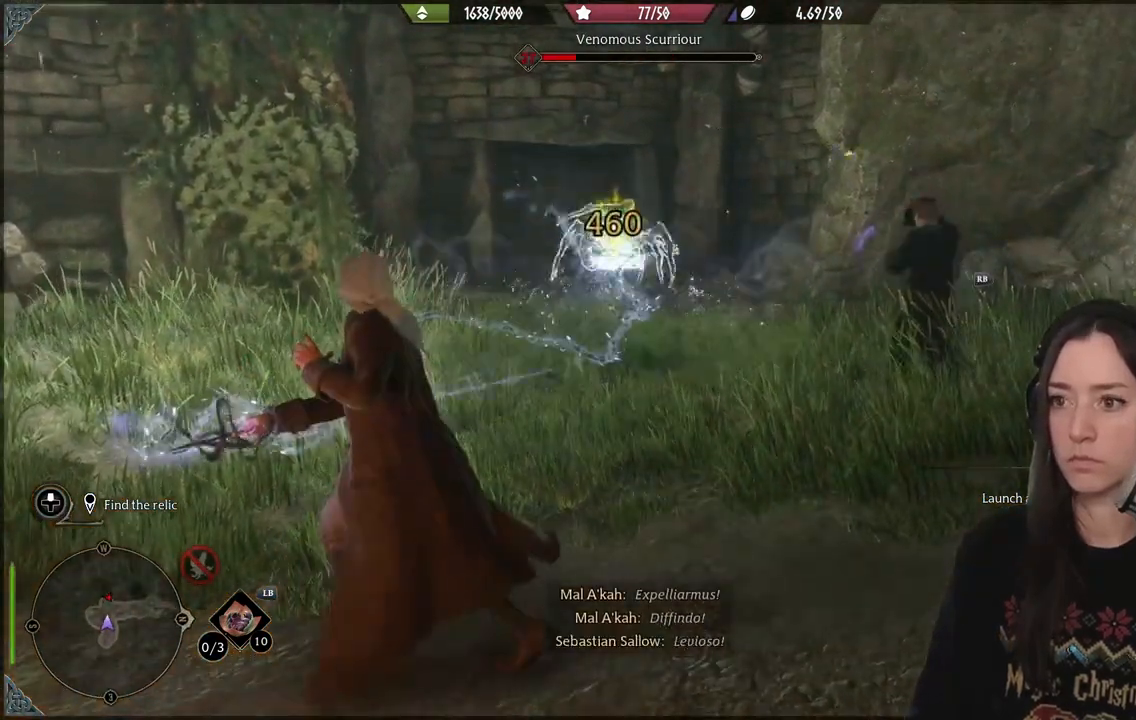
{"buttons": ["R2"], "left_stick": "up", "right_stick": "up", "events": [[183, "R2", "down"], [183, "right_stick", "up"], [367, "R2", "up"], [433, "R2", "down"]]}
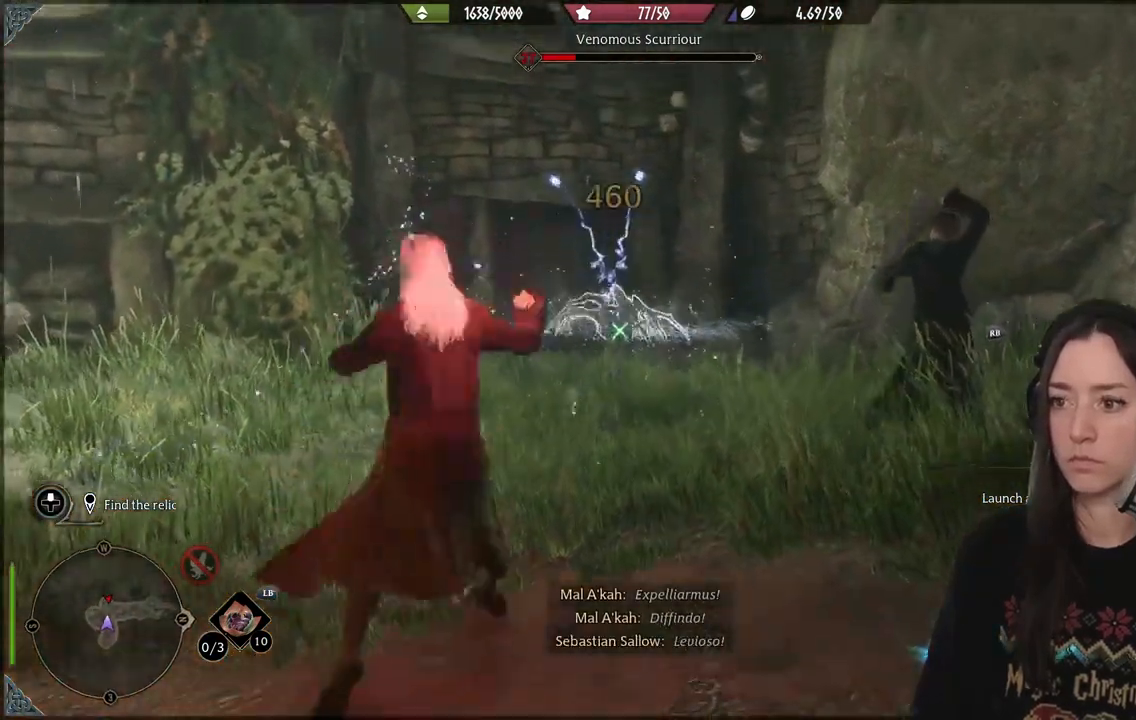
{"buttons": ["R2"], "left_stick": "up", "right_stick": "center", "events": [[83, "R2", "up"], [133, "right_stick", "center"], [183, "R2", "down"], [333, "R2", "up"], [467, "R2", "down"]]}
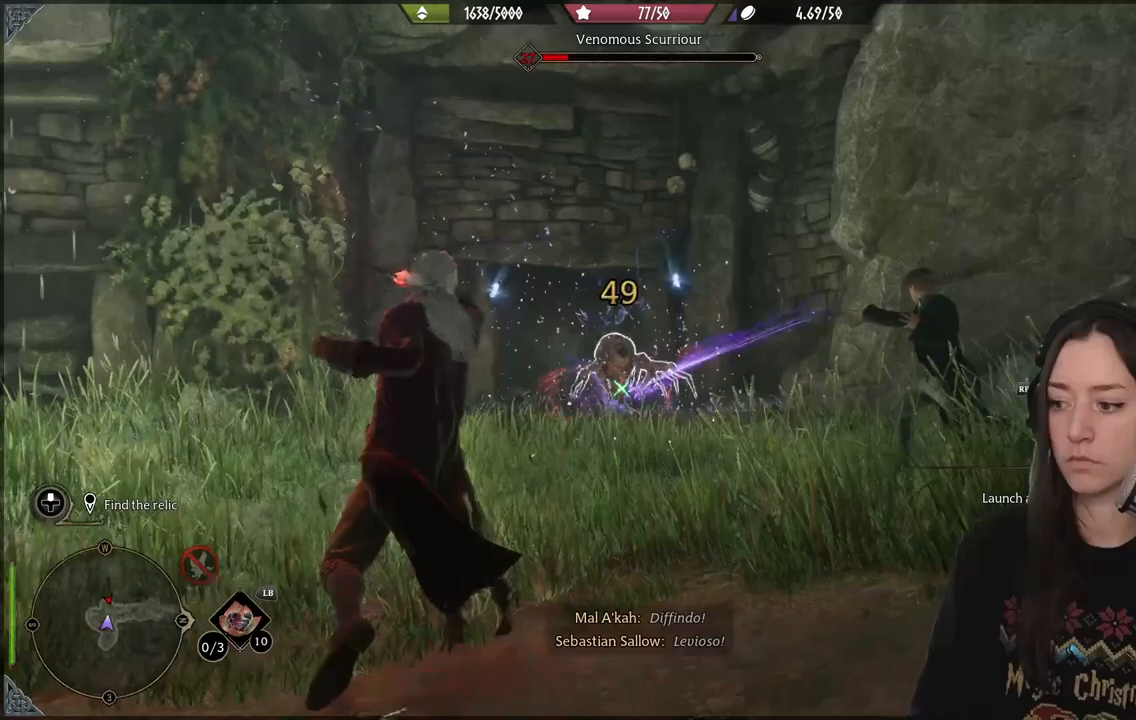
{"buttons": [], "left_stick": "up", "right_stick": "center", "events": [[117, "R2", "up"], [233, "R2", "down"], [367, "R2", "up"]]}